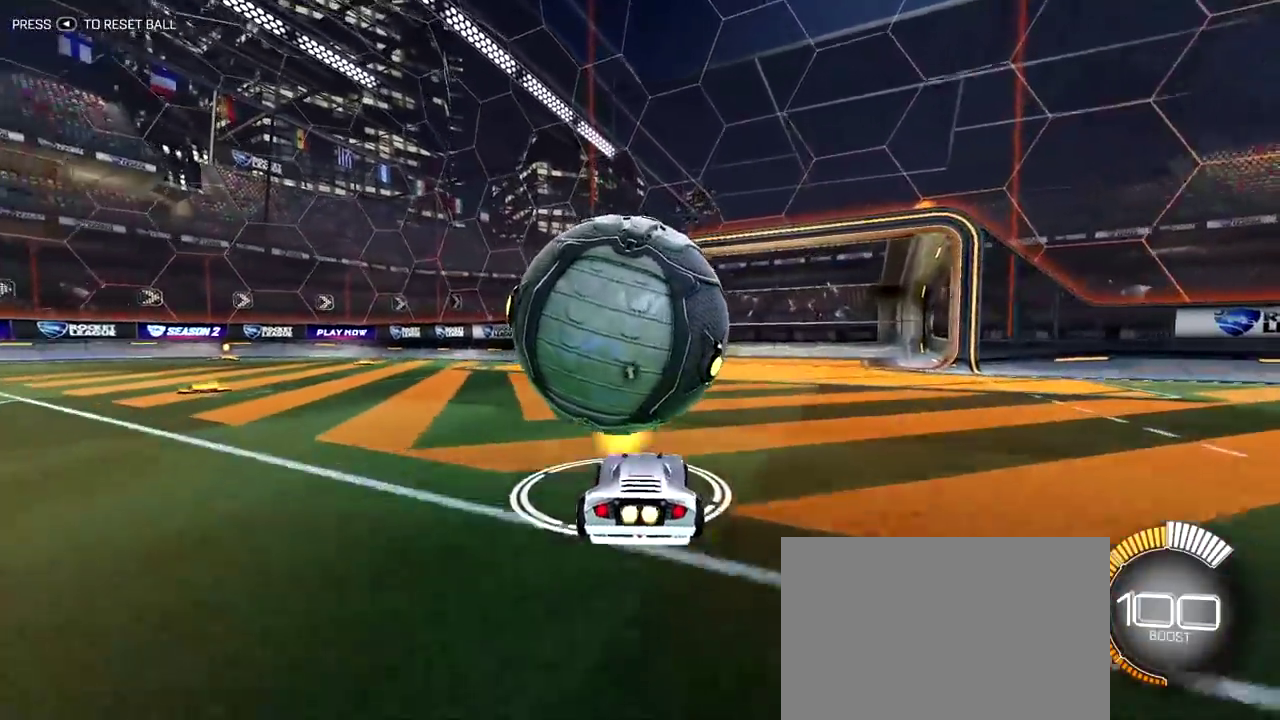
Gameplay with a controller (PlayStation layout); each line is a JSON object with the inputs held at the frame after it (dt_ms = milliseconds from this image to that frame). "events" lists button and stick changes between this image and that frame as [ms after this image, input, new state], when the widget could be followed in between. Not read: L1 L3 R1 R3.
{"dt_ms": 400, "buttons": [], "left_stick": "left", "right_stick": "center", "events": [[167, "left_stick", "left"], [183, "CROSS", "up"], [233, "CROSS", "down"], [250, "R2", "down"], [367, "CROSS", "up"], [383, "R2", "up"]]}
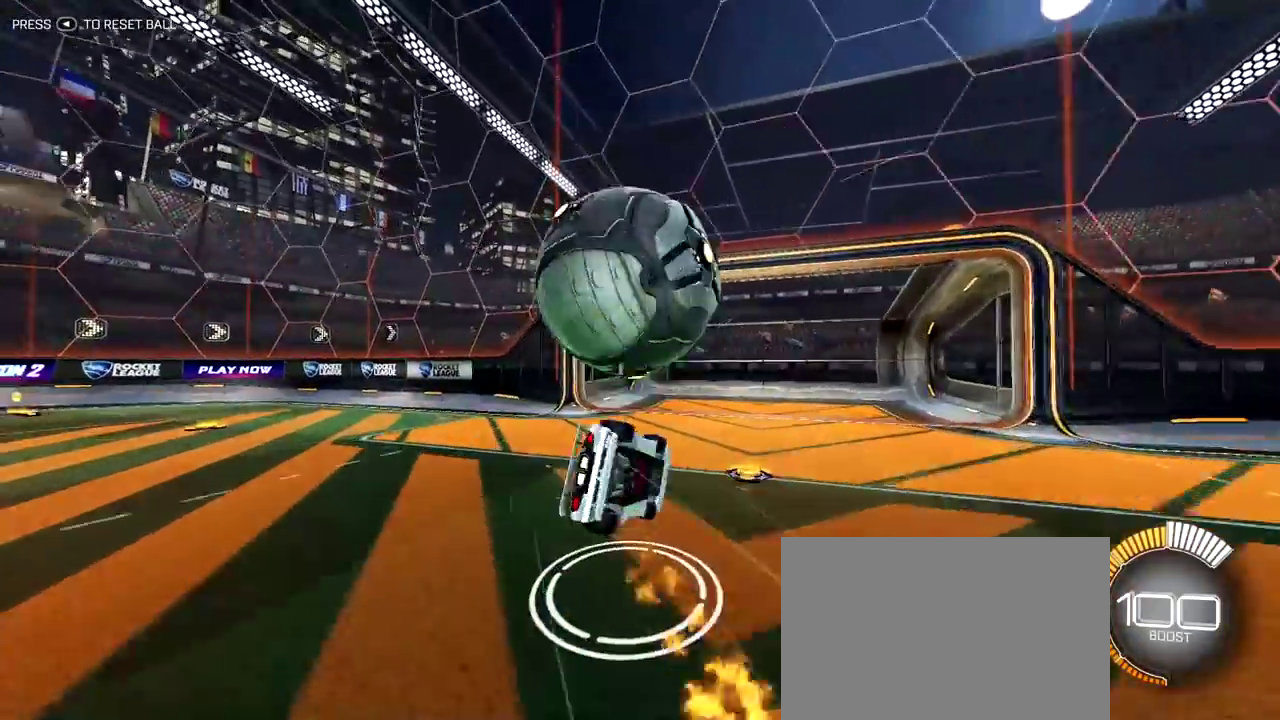
{"dt_ms": 800, "buttons": [], "left_stick": "center", "right_stick": "center", "events": [[17, "left_stick", "down-left"], [117, "left_stick", "center"], [267, "left_stick", "left"], [317, "left_stick", "up-left"], [533, "left_stick", "left"], [783, "left_stick", "center"]]}
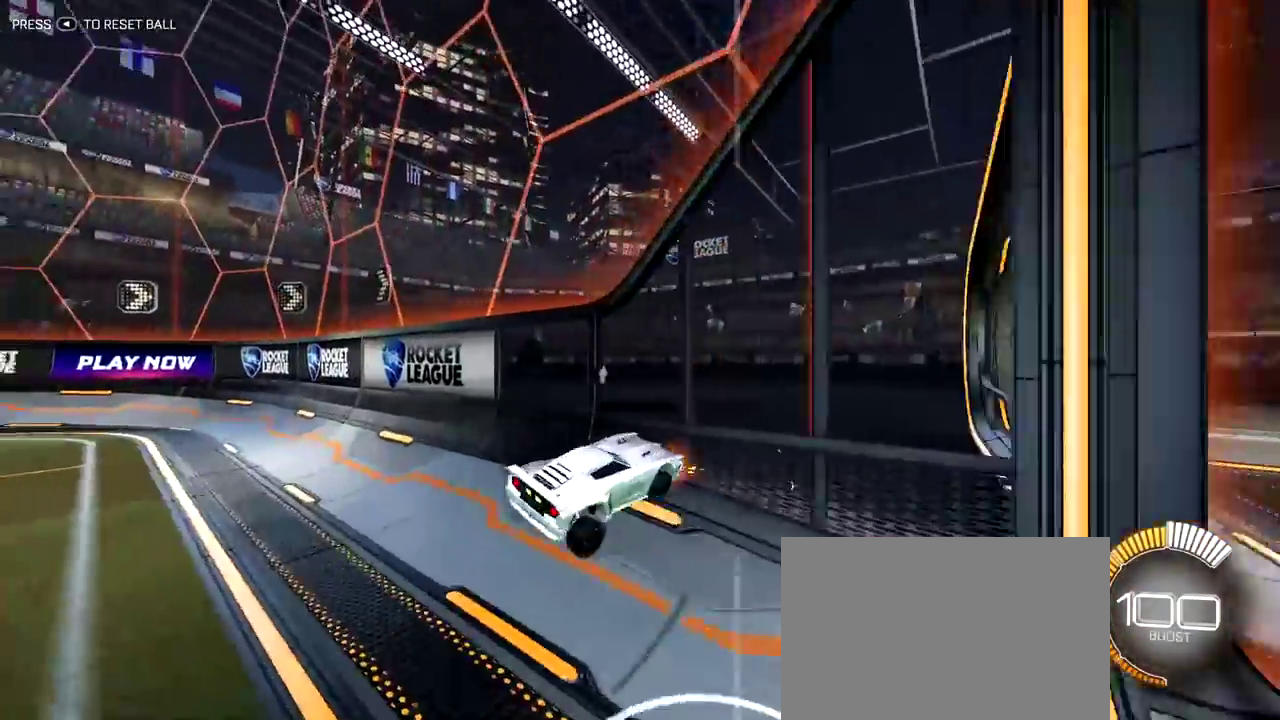
{"dt_ms": 300, "buttons": [], "left_stick": "center", "right_stick": "center", "events": []}
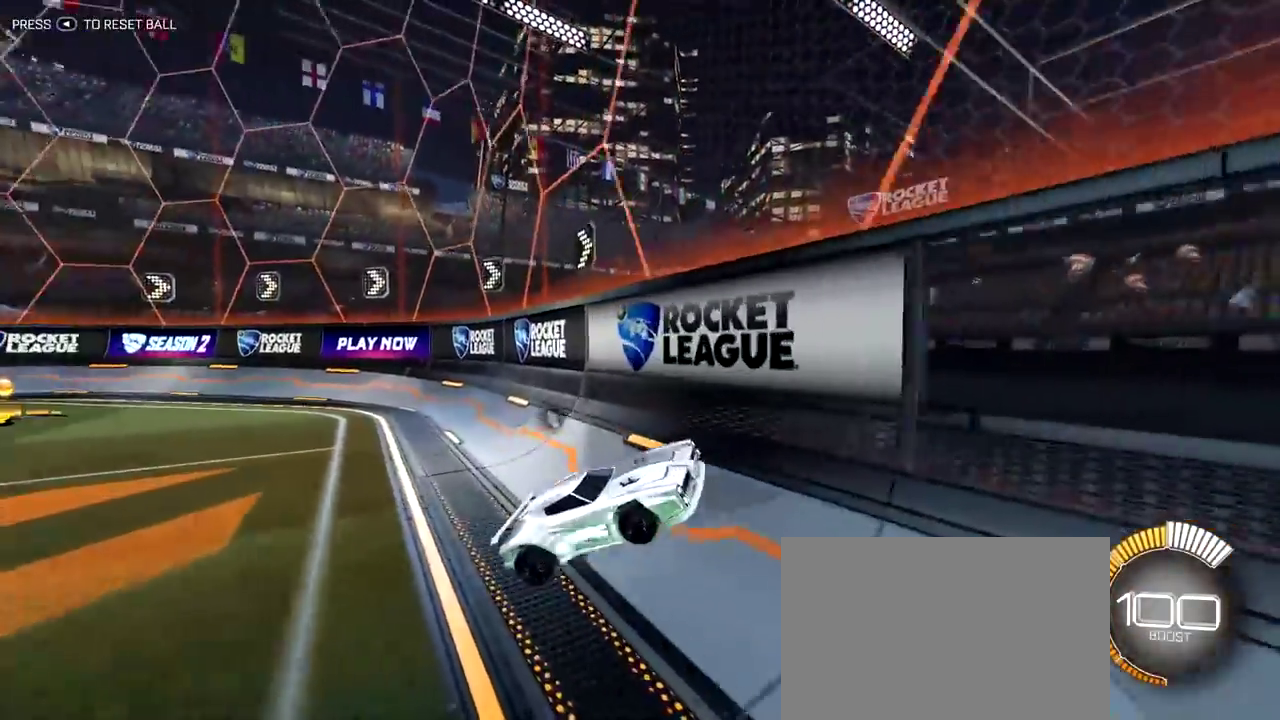
{"dt_ms": 500, "buttons": ["L2"], "left_stick": "center", "right_stick": "center", "events": [[100, "left_stick", "right"], [300, "left_stick", "up-right"], [367, "L2", "down"], [417, "left_stick", "center"]]}
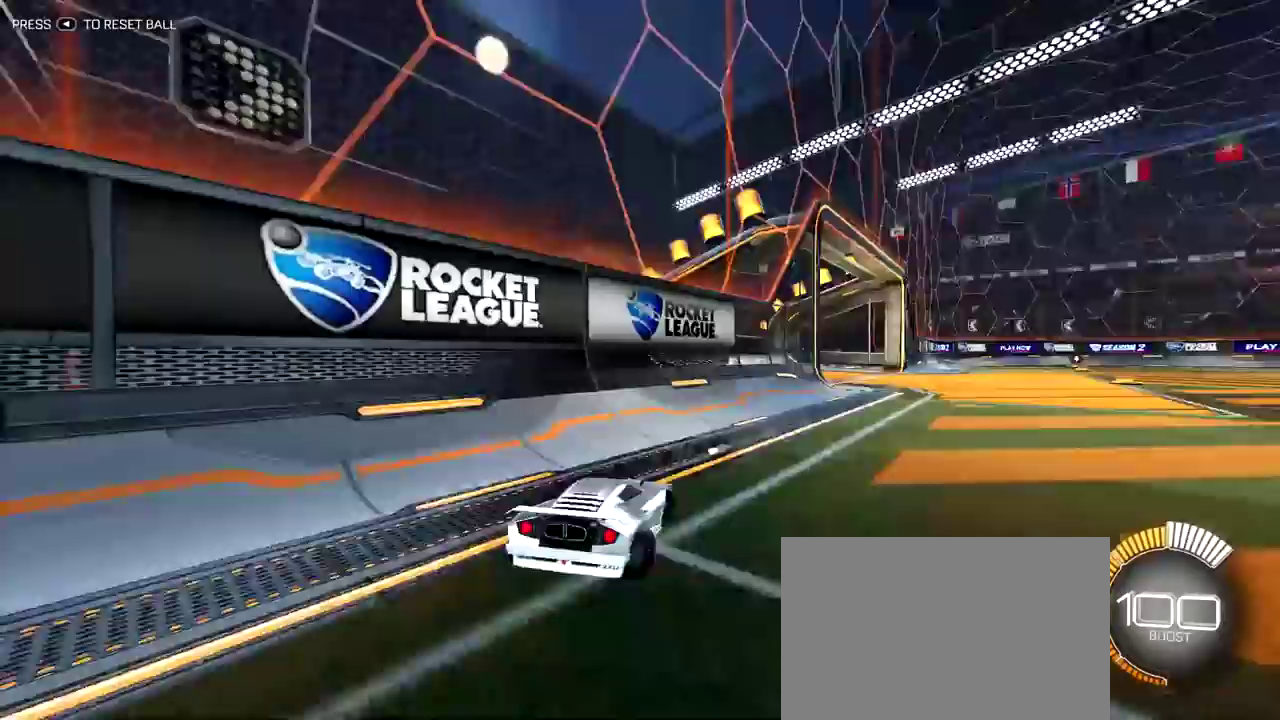
{"dt_ms": 500, "buttons": ["R2"], "left_stick": "up-left", "right_stick": "center", "events": [[17, "left_stick", "up-left"], [283, "R2", "down"], [383, "L2", "up"]]}
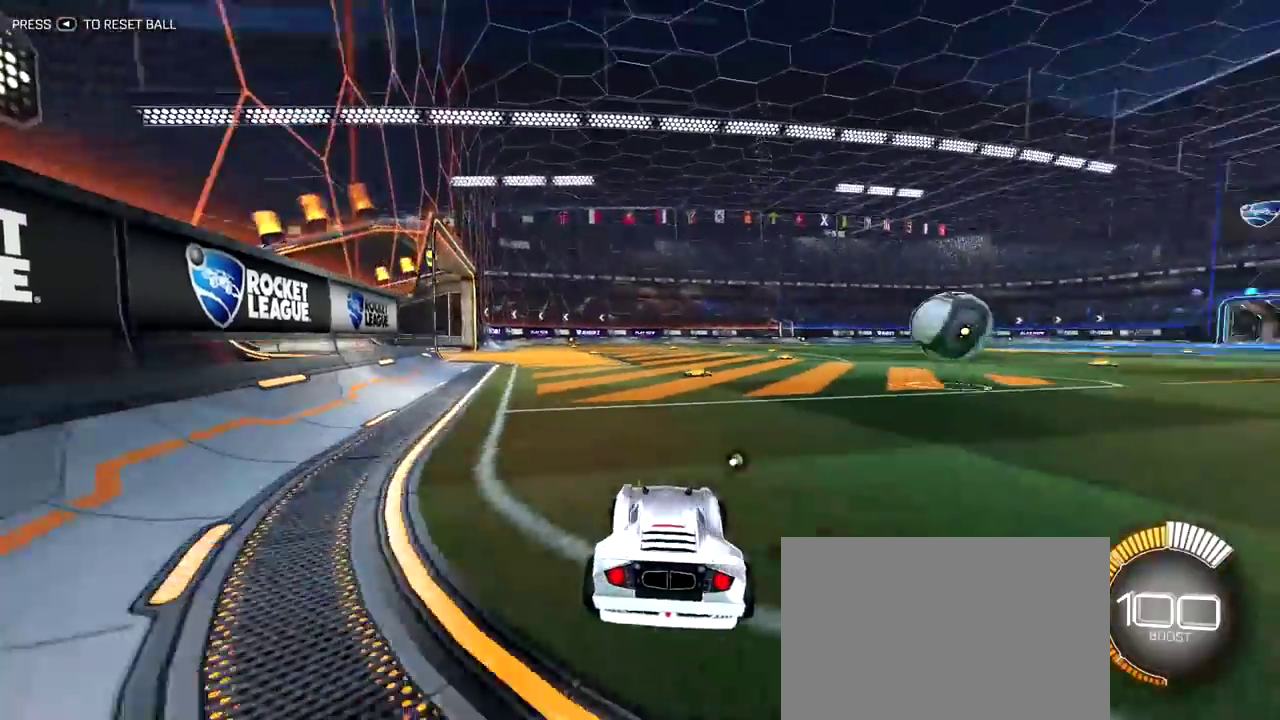
{"dt_ms": 300, "buttons": ["R2"], "left_stick": "up", "right_stick": "center", "events": [[17, "left_stick", "up"]]}
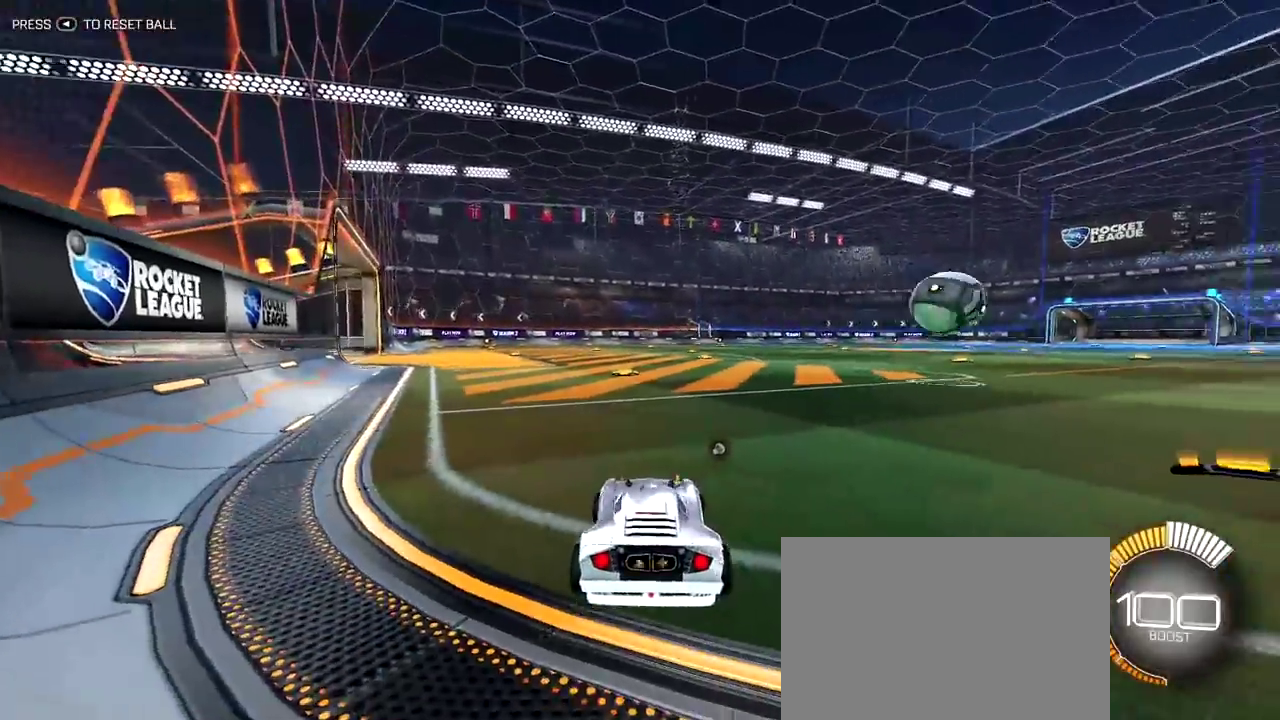
{"dt_ms": 700, "buttons": ["R2"], "left_stick": "center", "right_stick": "center", "events": [[17, "left_stick", "up-right"], [433, "left_stick", "center"]]}
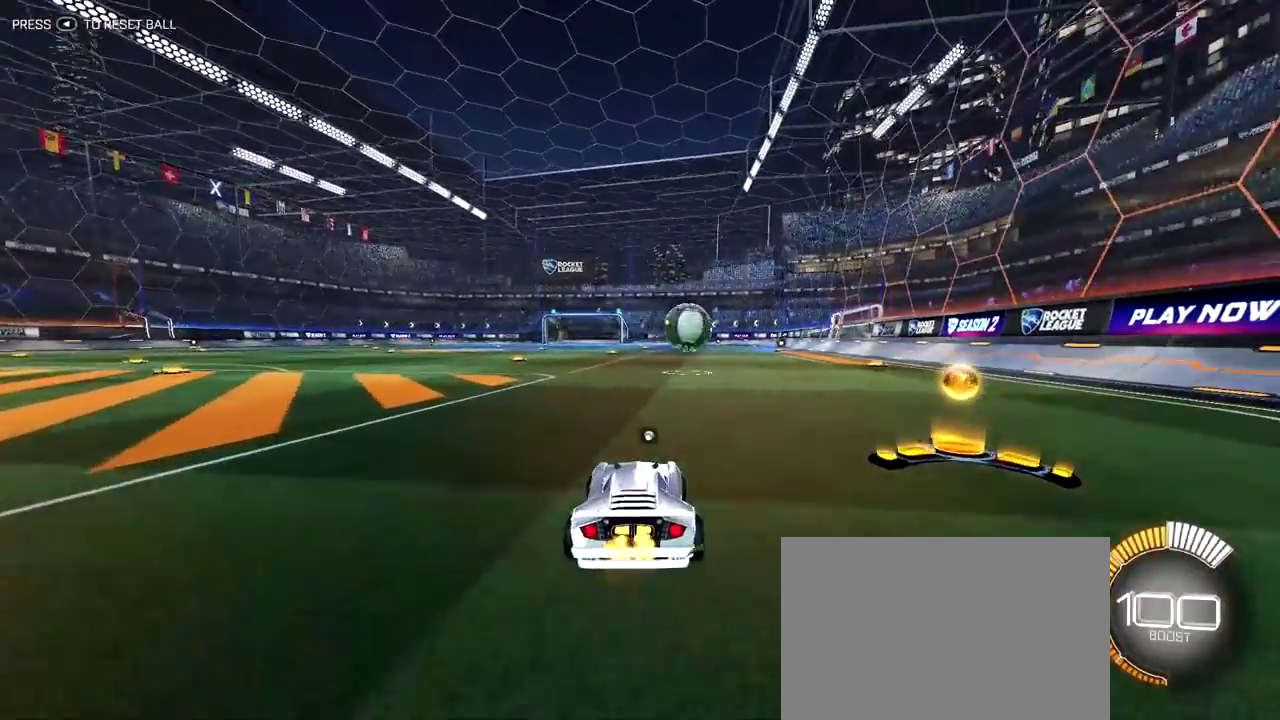
{"dt_ms": 400, "buttons": ["R2"], "left_stick": "center", "right_stick": "center", "events": [[233, "left_stick", "up-left"], [333, "left_stick", "center"]]}
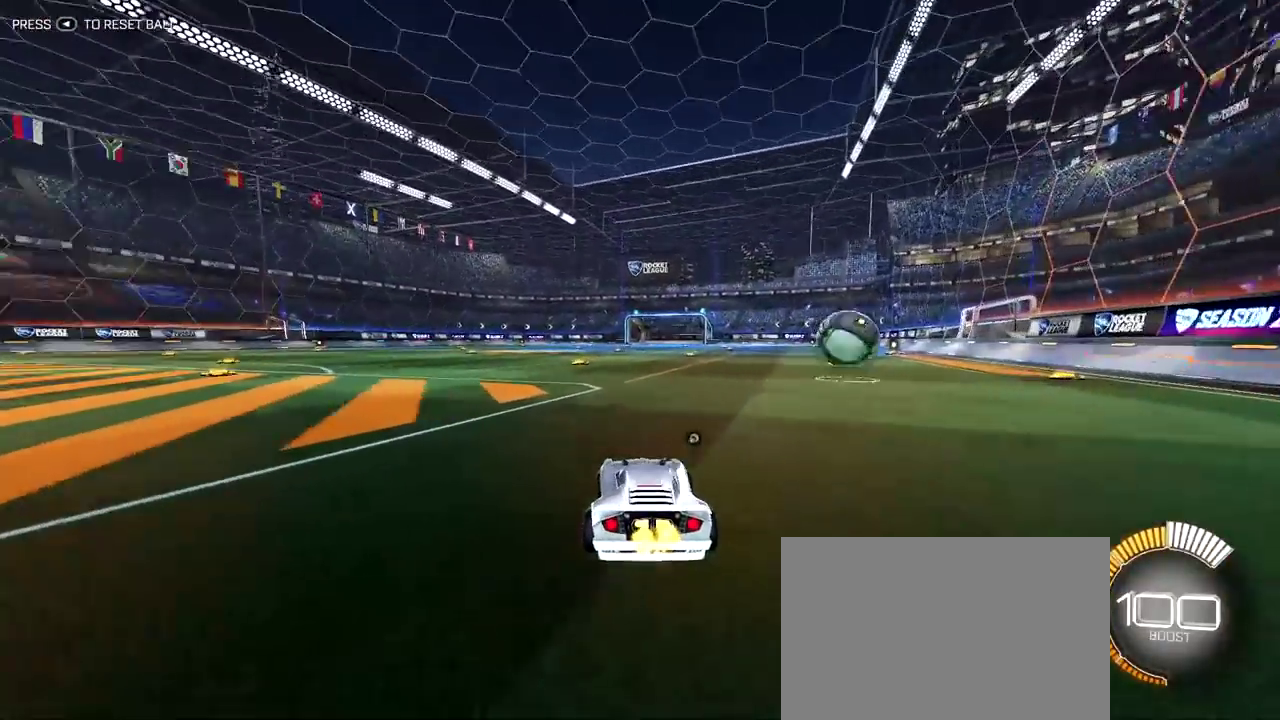
{"dt_ms": 600, "buttons": [], "left_stick": "center", "right_stick": "center", "events": [[383, "R2", "up"], [450, "DPAD_UP", "down"], [533, "DPAD_UP", "up"]]}
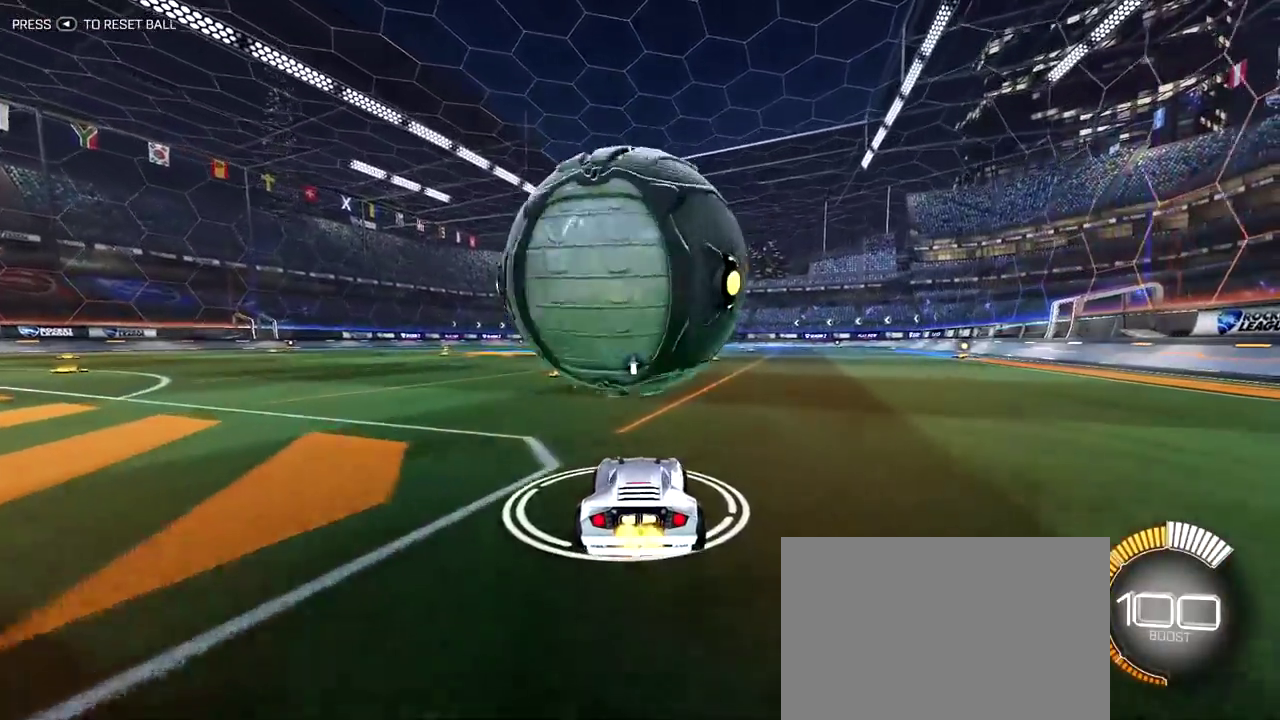
{"dt_ms": 700, "buttons": [], "left_stick": "center", "right_stick": "center", "events": []}
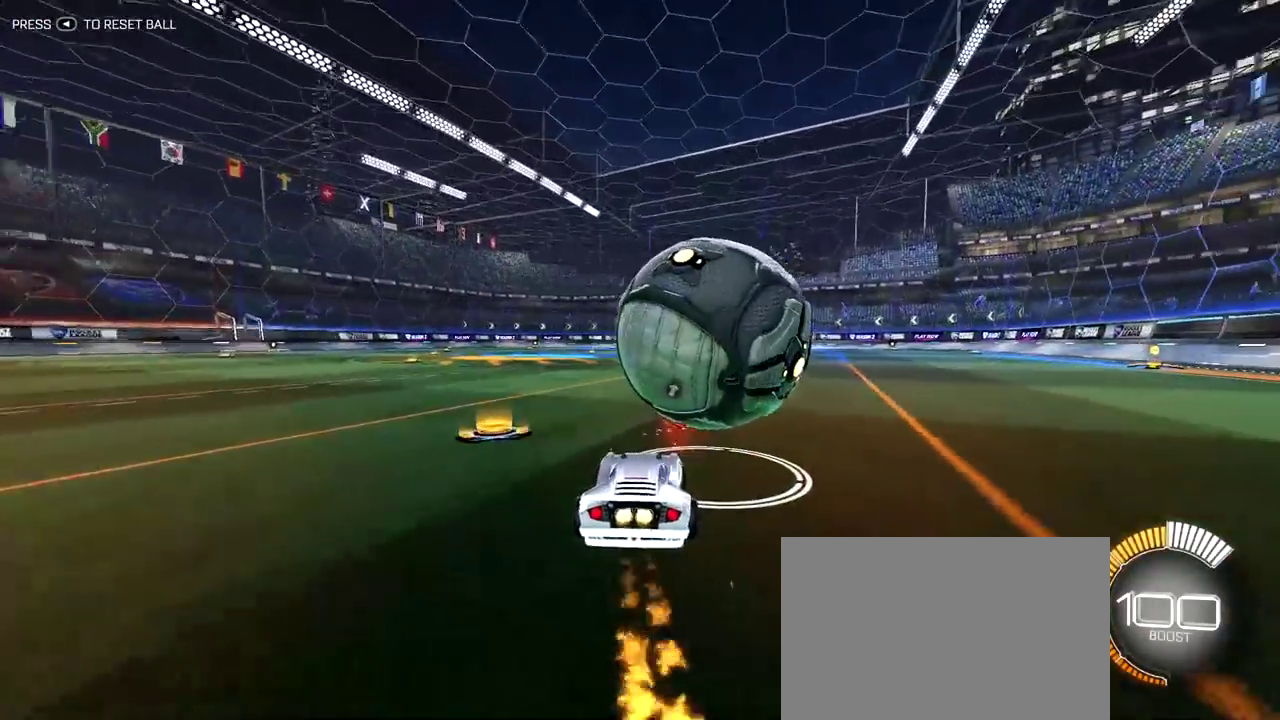
{"dt_ms": 300, "buttons": [], "left_stick": "center", "right_stick": "center", "events": []}
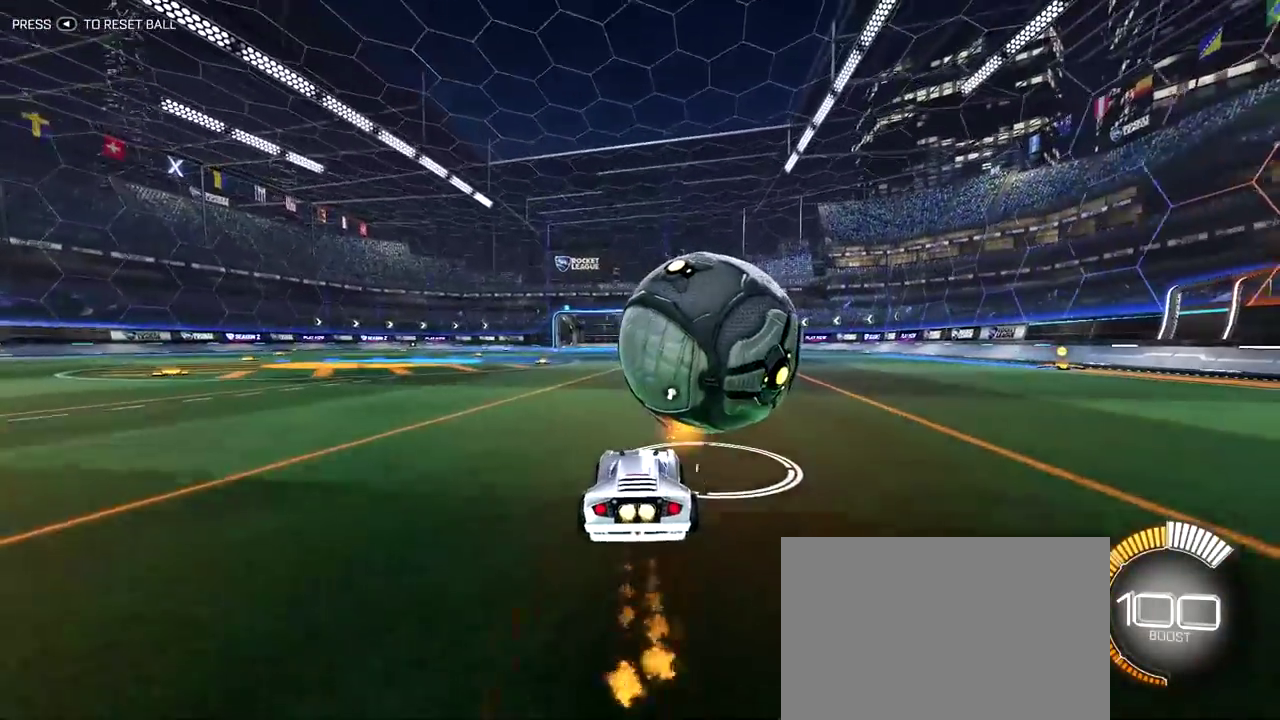
{"dt_ms": 500, "buttons": ["L2"], "left_stick": "center", "right_stick": "center", "events": [[217, "L2", "down"]]}
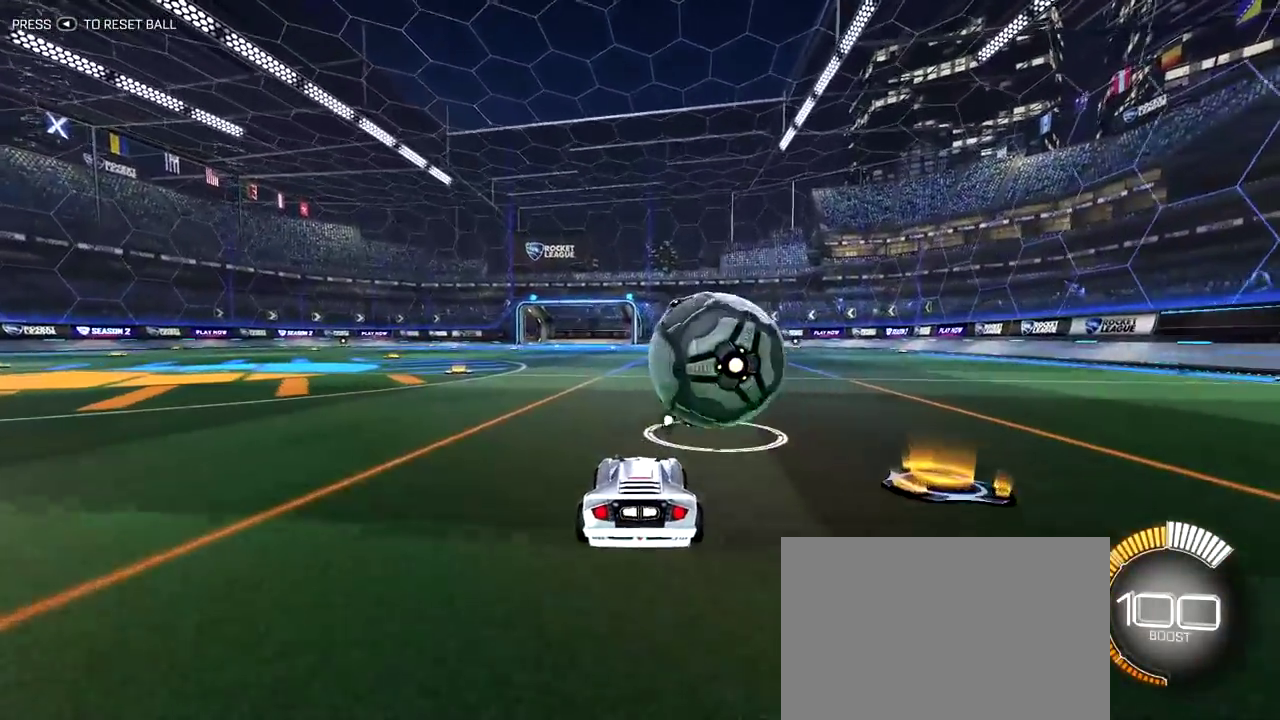
{"dt_ms": 500, "buttons": ["R2"], "left_stick": "center", "right_stick": "center", "events": [[67, "R2", "down"], [100, "L2", "up"], [200, "R2", "up"], [350, "DPAD_UP", "down"], [417, "R2", "down"], [433, "DPAD_UP", "up"]]}
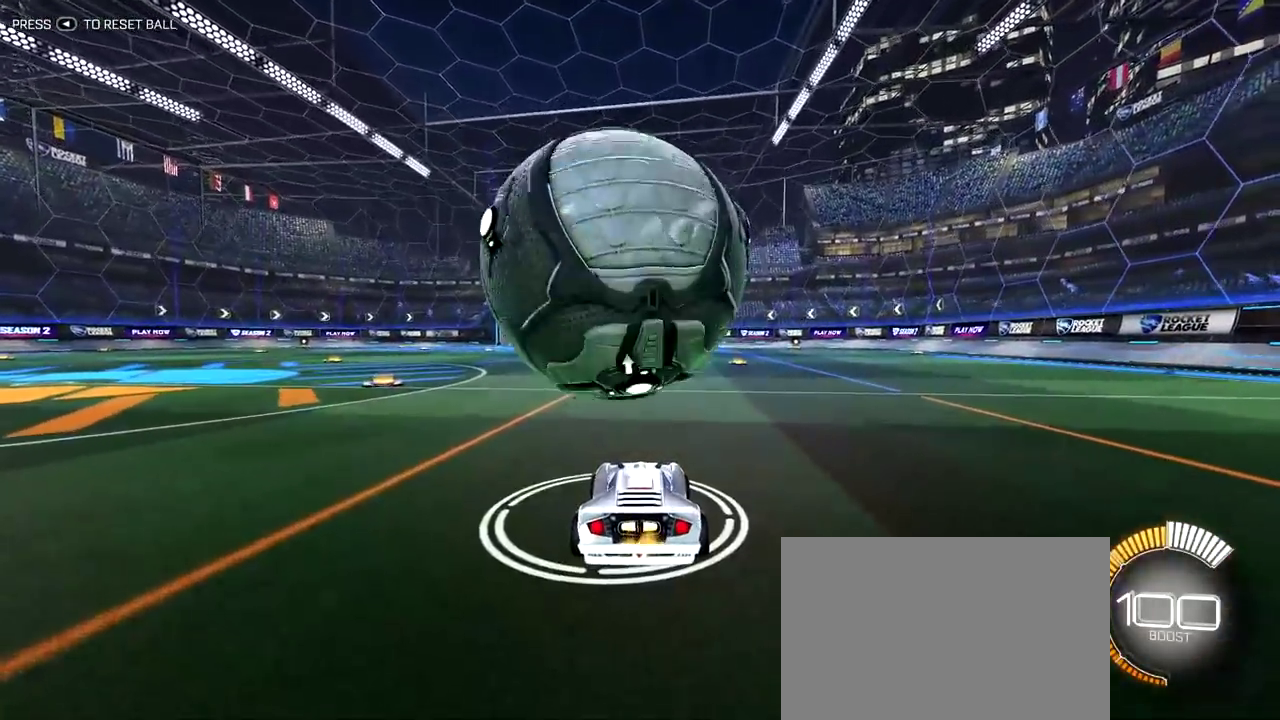
{"dt_ms": 500, "buttons": ["R2"], "left_stick": "center", "right_stick": "center", "events": [[183, "R2", "up"], [217, "left_stick", "left"], [300, "left_stick", "center"], [467, "R2", "down"]]}
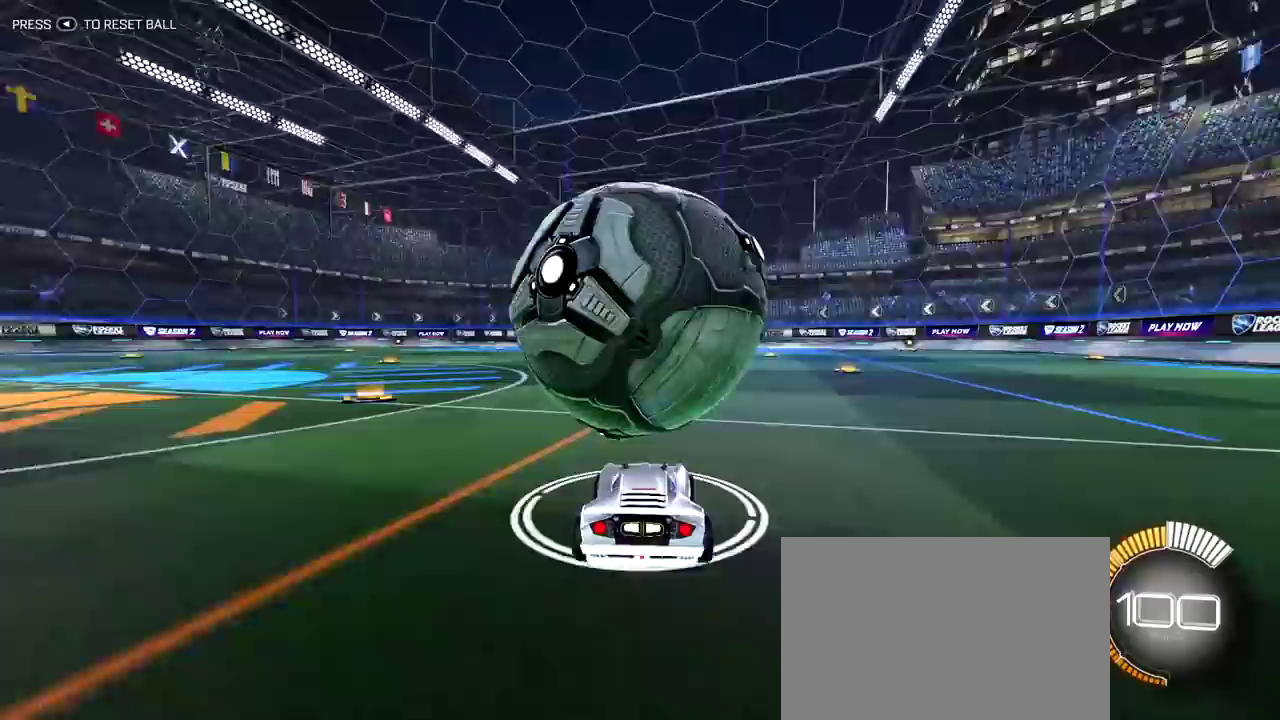
{"dt_ms": 500, "buttons": ["R2"], "left_stick": "up-left", "right_stick": "center", "events": [[333, "left_stick", "up-left"]]}
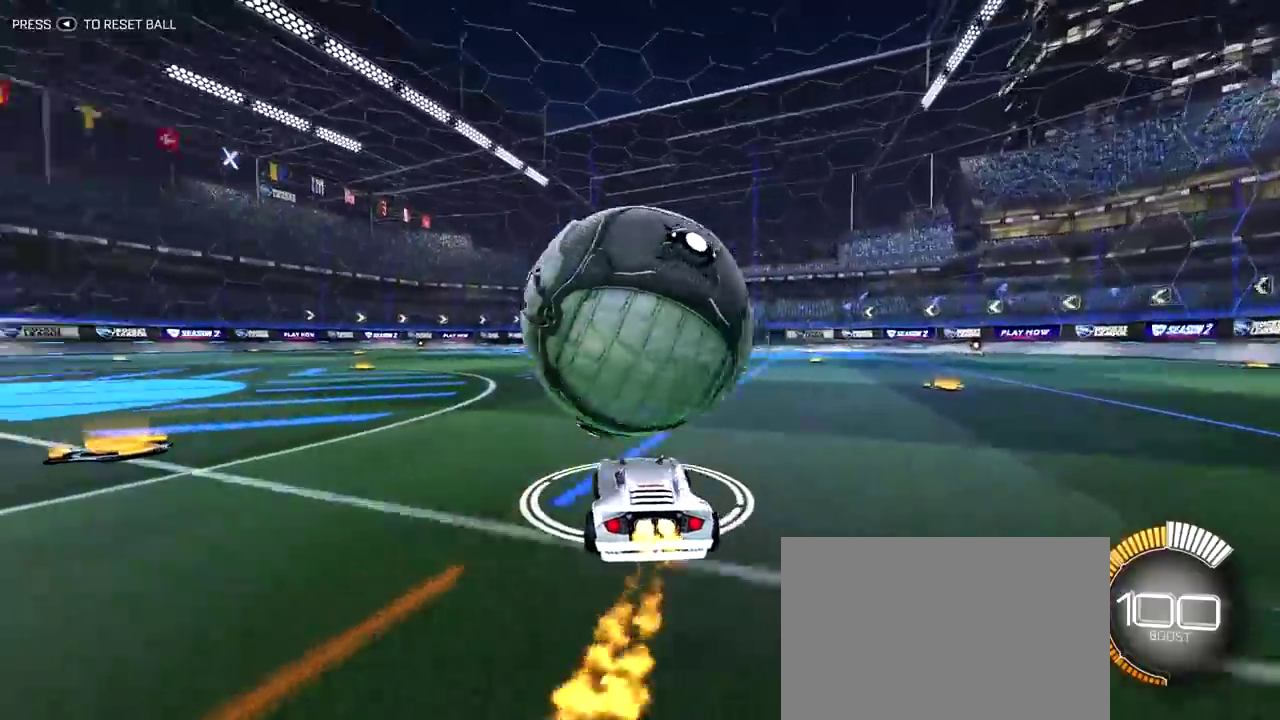
{"dt_ms": 300, "buttons": [], "left_stick": "right", "right_stick": "center", "events": [[17, "left_stick", "center"], [100, "left_stick", "right"], [250, "R2", "up"]]}
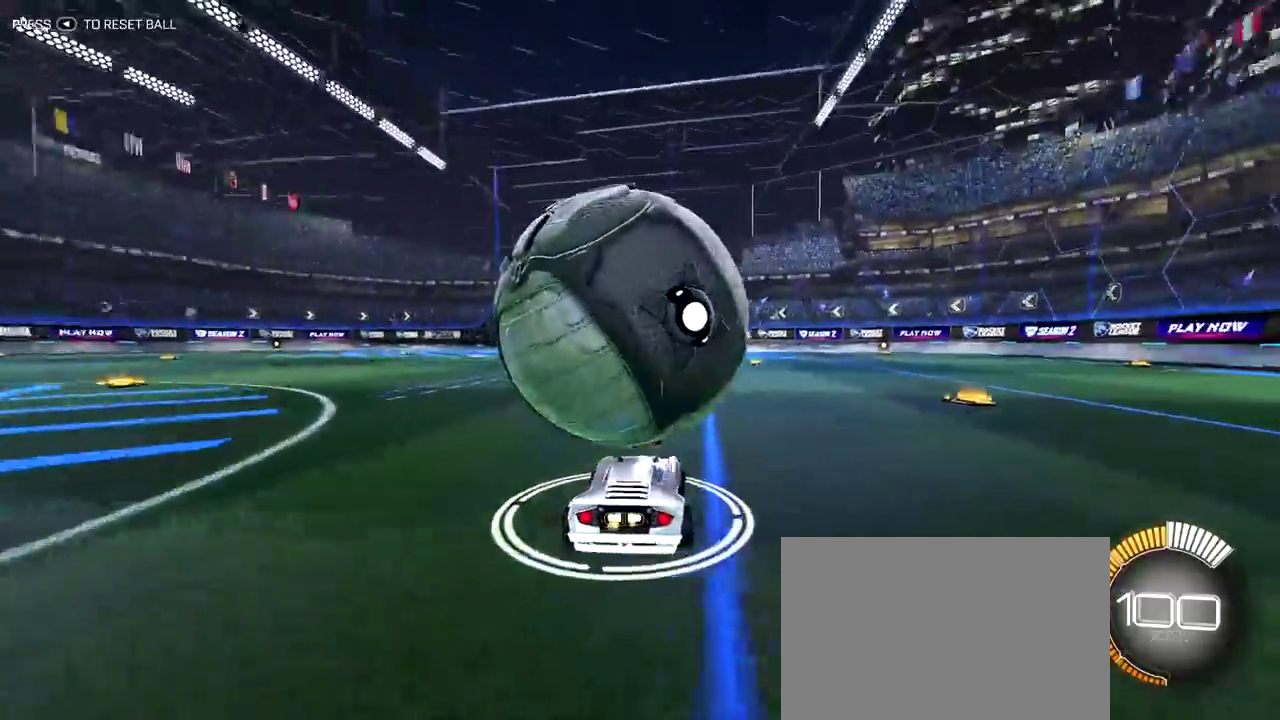
{"dt_ms": 800, "buttons": [], "left_stick": "center", "right_stick": "center", "events": [[17, "R2", "down"], [67, "left_stick", "up-left"], [300, "left_stick", "center"], [350, "R2", "up"], [567, "left_stick", "right"], [733, "left_stick", "center"]]}
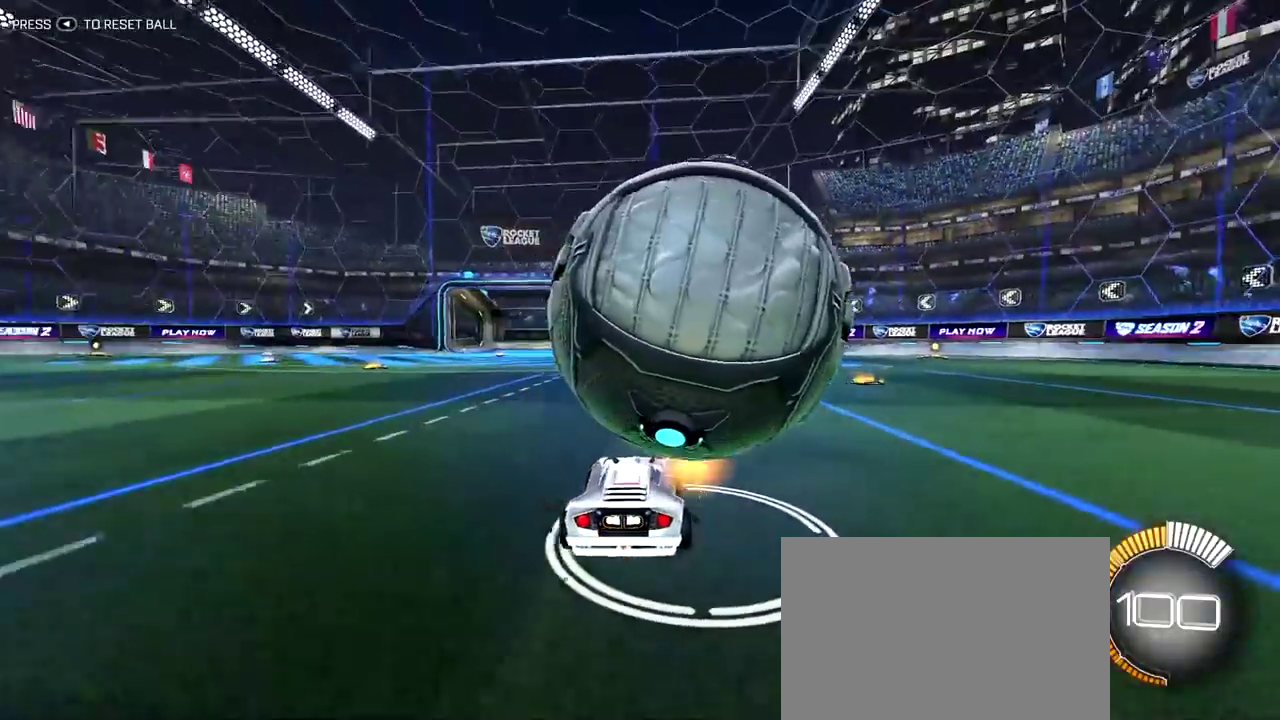
{"dt_ms": 400, "buttons": [], "left_stick": "center", "right_stick": "center", "events": []}
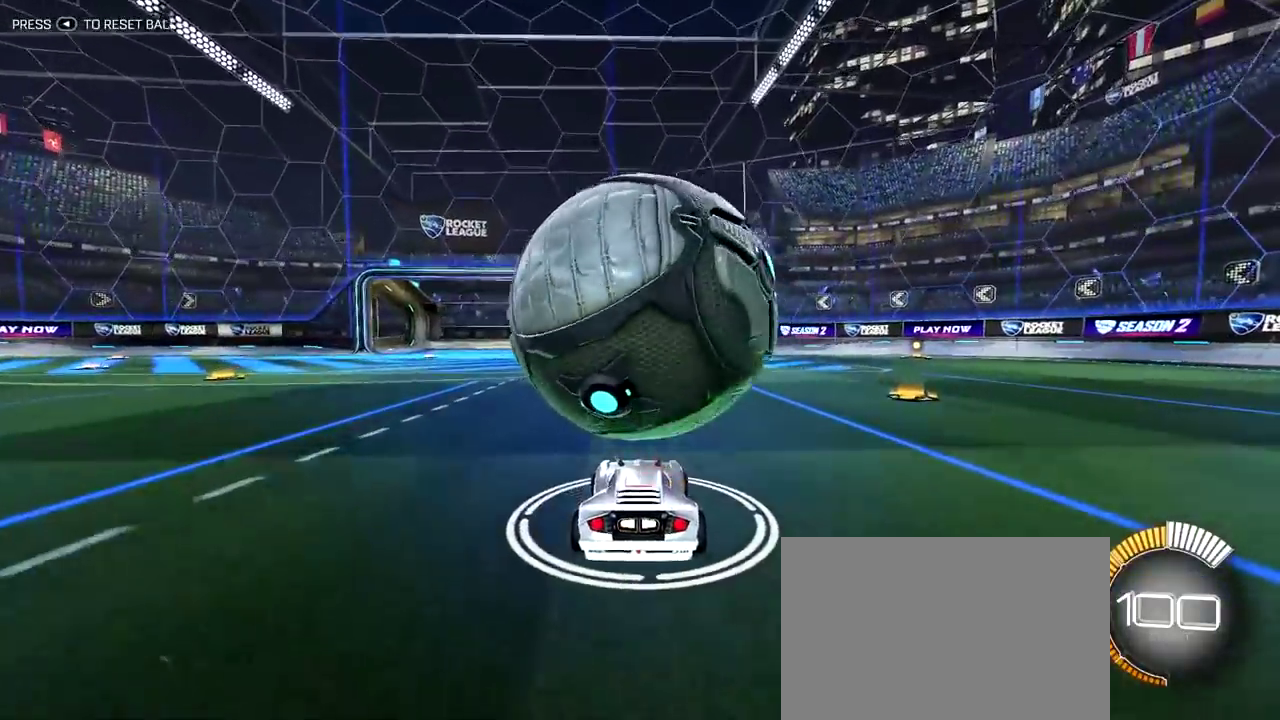
{"dt_ms": 500, "buttons": [], "left_stick": "center", "right_stick": "center", "events": [[283, "left_stick", "up-left"], [367, "left_stick", "center"]]}
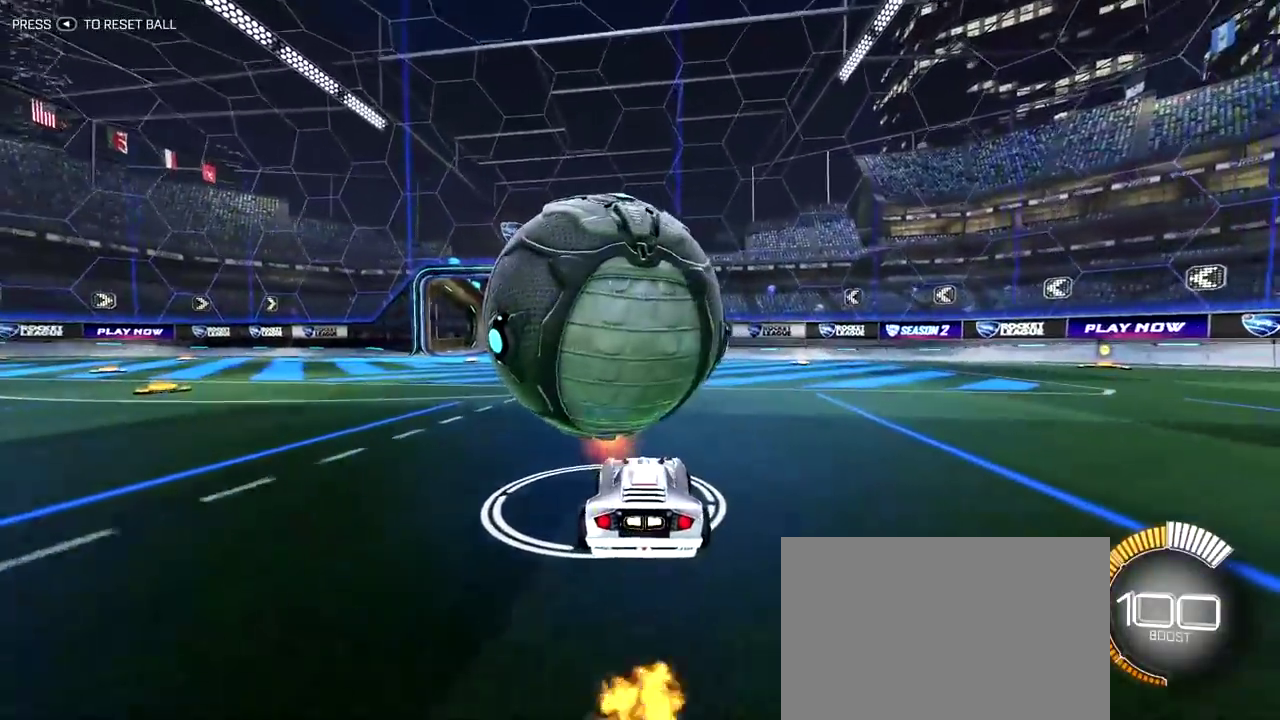
{"dt_ms": 400, "buttons": [], "left_stick": "center", "right_stick": "center", "events": [[200, "left_stick", "up-left"], [333, "left_stick", "center"]]}
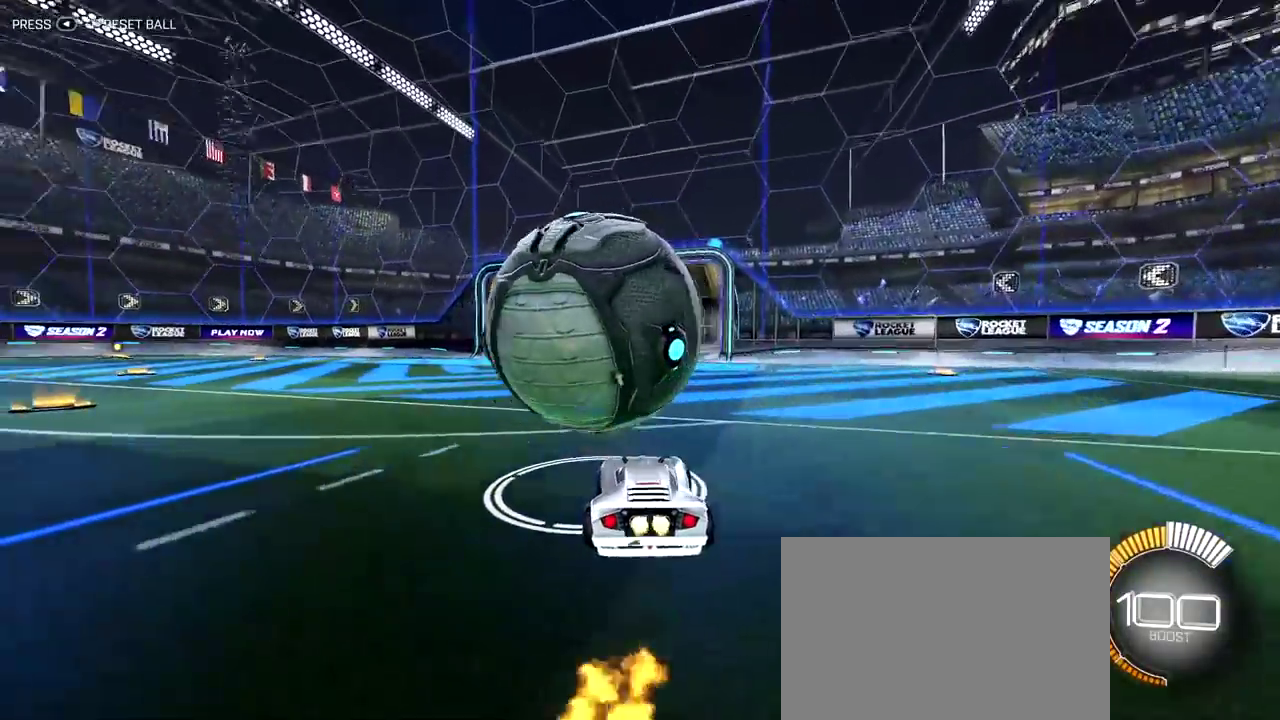
{"dt_ms": 600, "buttons": ["CROSS"], "left_stick": "down-right", "right_stick": "center", "events": [[483, "left_stick", "down-right"], [533, "CROSS", "down"]]}
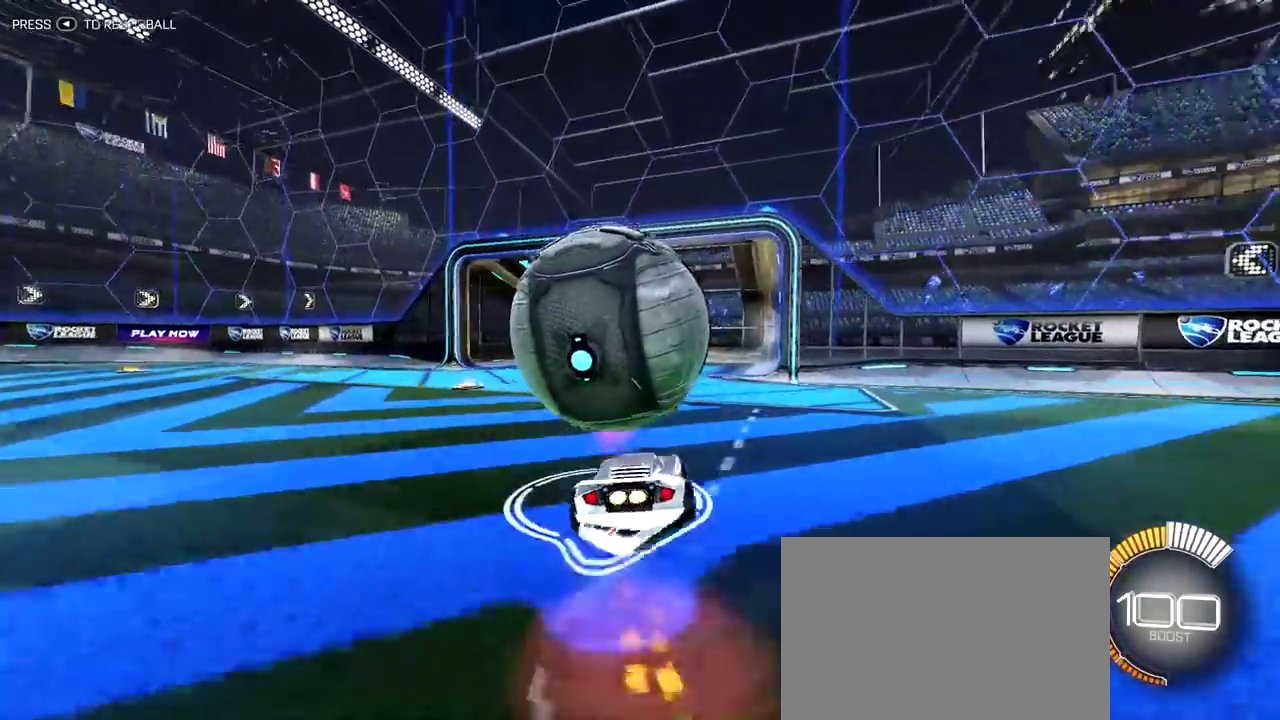
{"dt_ms": 400, "buttons": [], "left_stick": "down-left", "right_stick": "center", "events": [[67, "left_stick", "left"], [150, "R2", "down"], [283, "CROSS", "up"], [317, "R2", "up"], [317, "left_stick", "down-left"]]}
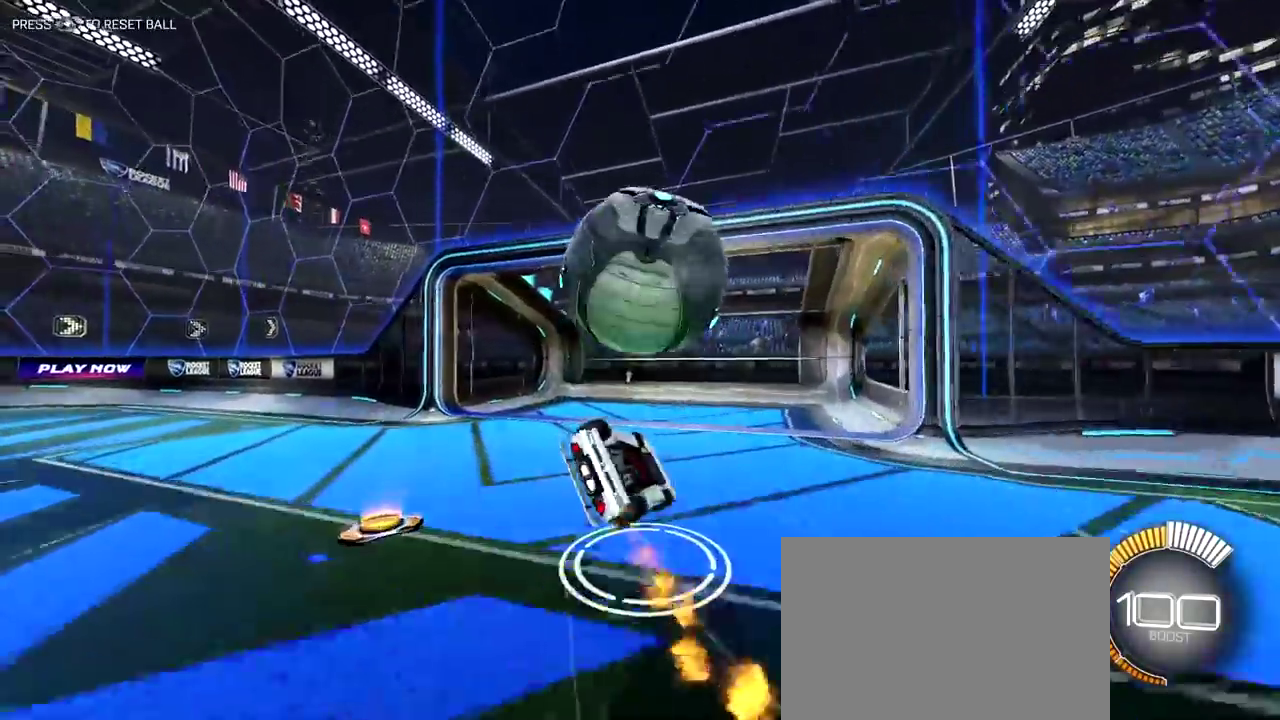
{"dt_ms": 800, "buttons": [], "left_stick": "center", "right_stick": "center", "events": [[17, "left_stick", "center"], [350, "left_stick", "up"], [400, "left_stick", "up-left"], [550, "R2", "down"], [550, "left_stick", "center"], [783, "R2", "up"]]}
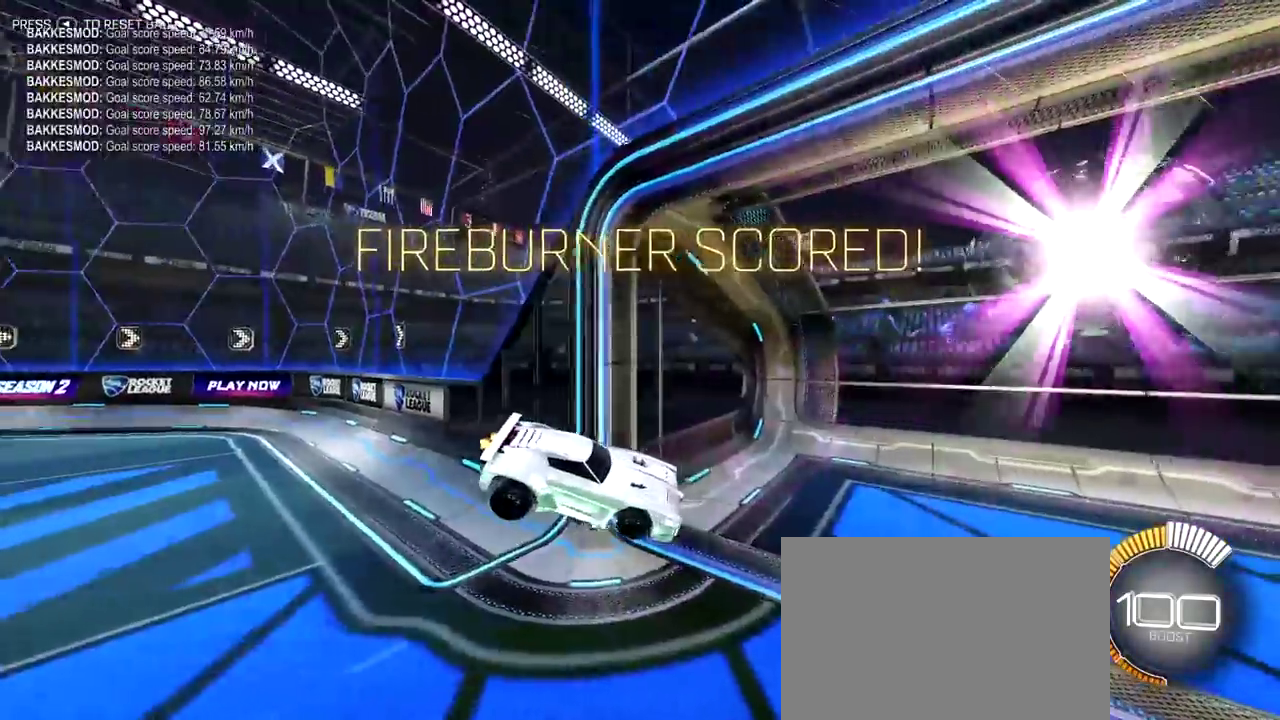
{"dt_ms": 300, "buttons": [], "left_stick": "center", "right_stick": "center", "events": []}
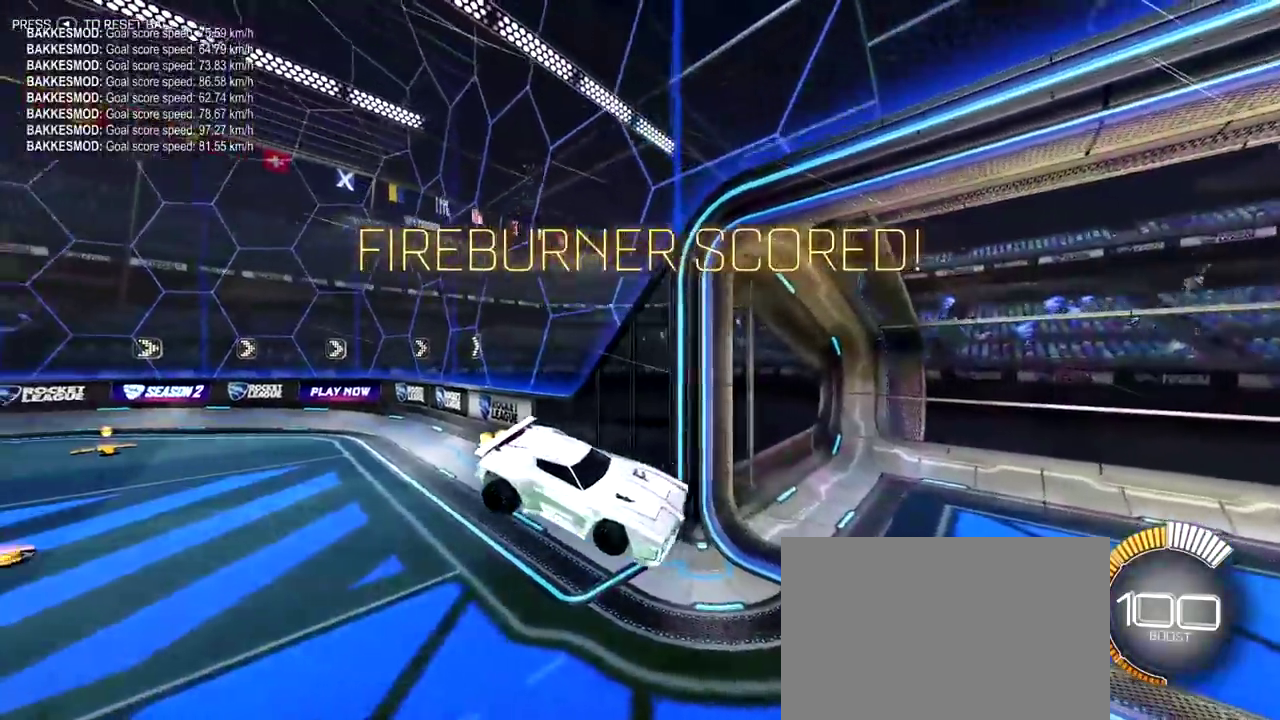
{"dt_ms": 500, "buttons": ["R2", "DPAD_UP"], "left_stick": "center", "right_stick": "center", "events": [[33, "SELECT", "down"], [167, "SELECT", "up"], [350, "R2", "down"], [483, "DPAD_UP", "down"]]}
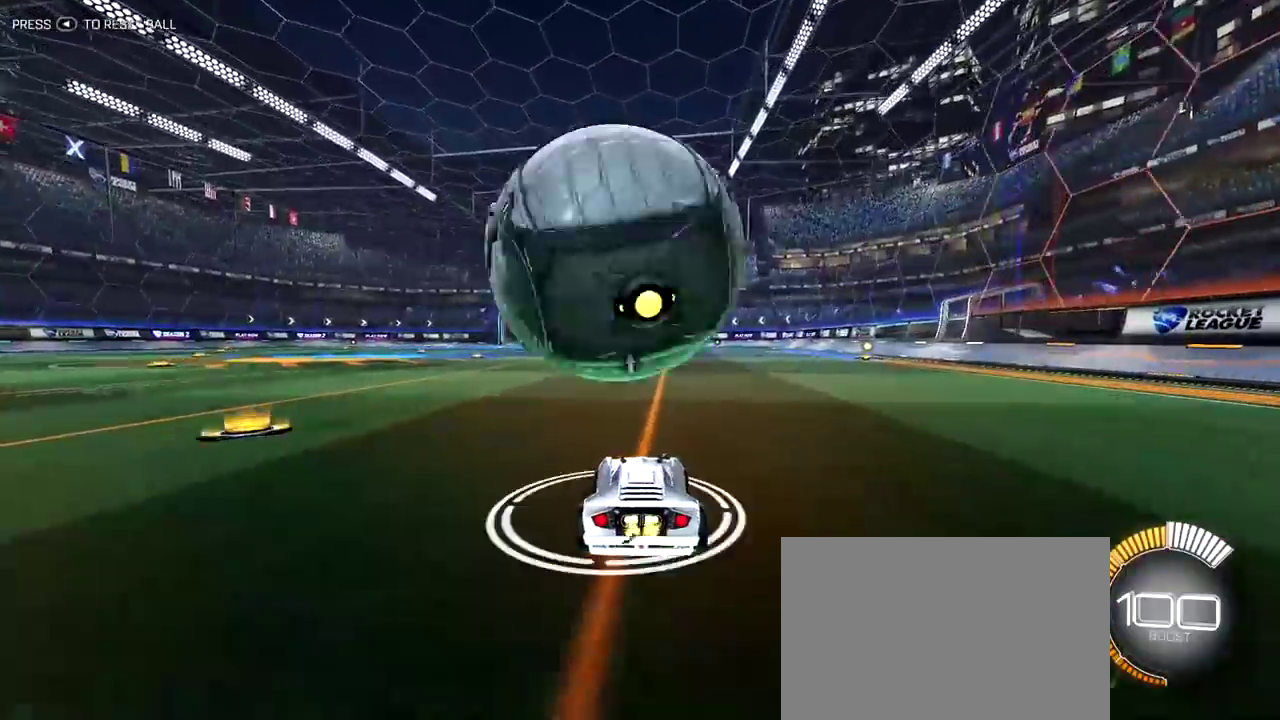
{"dt_ms": 500, "buttons": [], "left_stick": "center", "right_stick": "center", "events": [[100, "R2", "up"], [117, "DPAD_UP", "up"]]}
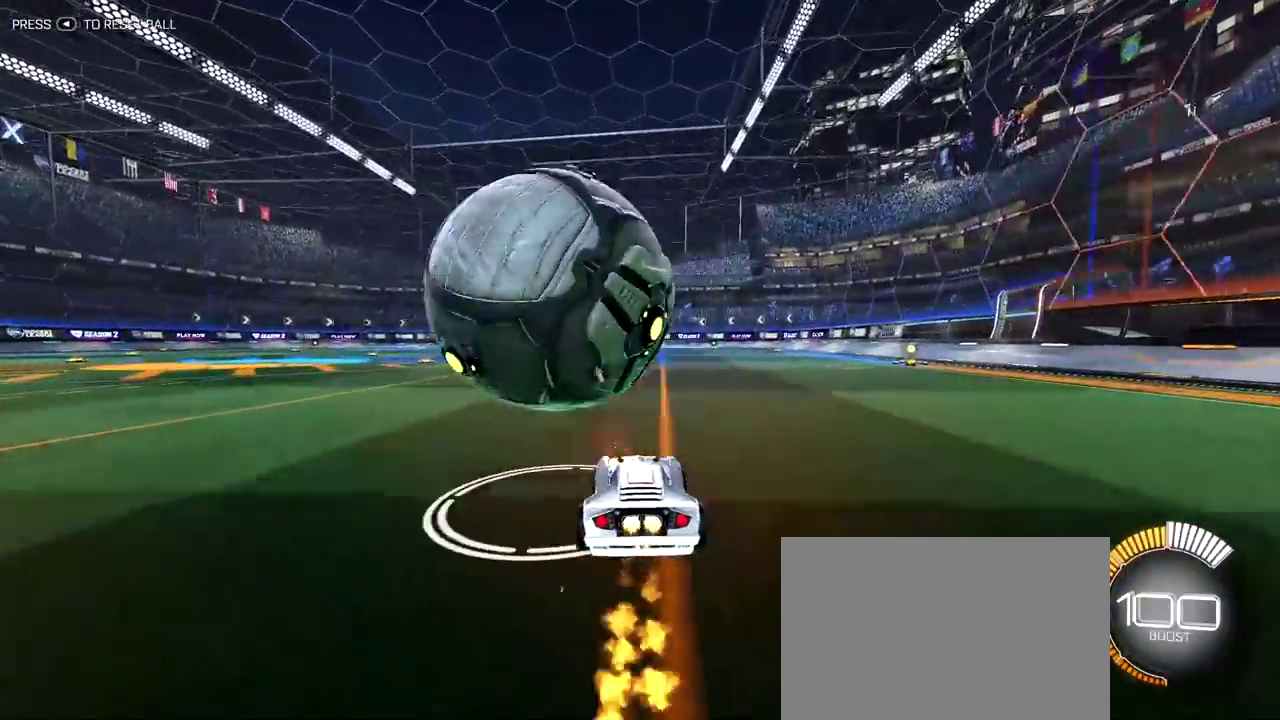
{"dt_ms": 600, "buttons": [], "left_stick": "center", "right_stick": "center", "events": []}
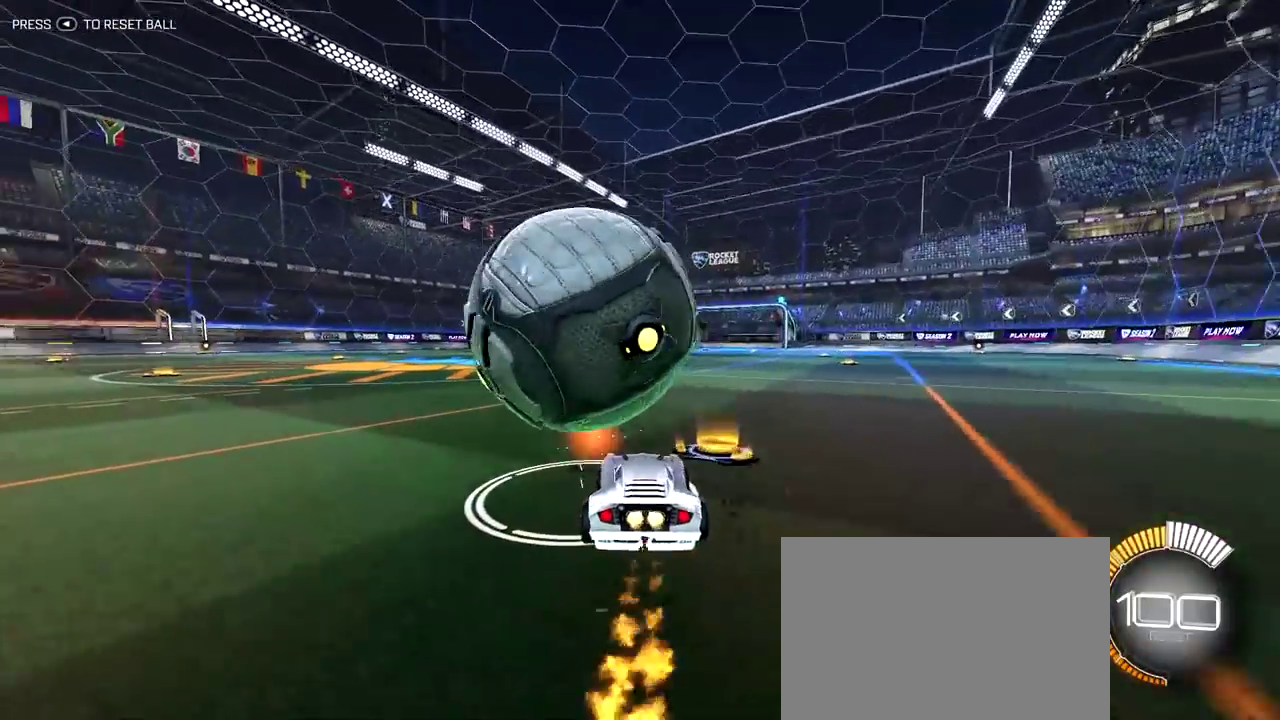
{"dt_ms": 400, "buttons": [], "left_stick": "center", "right_stick": "center", "events": []}